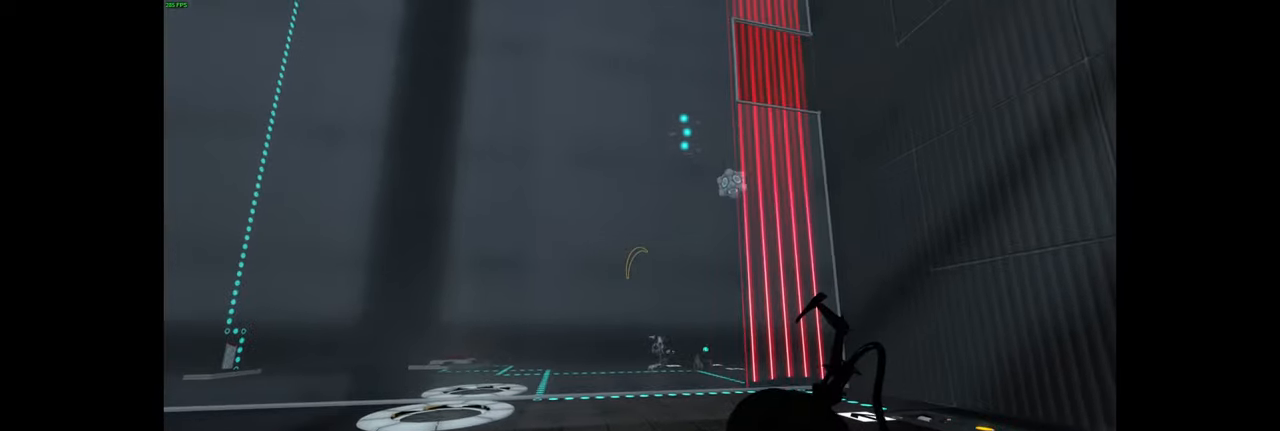
Gameplay with keyboard and mouse; each line is a JSON object with the keys and mouse buttons held at the frame after it. "events" lists presses ("down") and releases ("up") of "a", "ctrl", "d", "e", "f", "q", "r", "s", "shift", "space", "tab", "w", "mouse_left", "mouse_wheel", "mouse_right", "mouse_mb4" and "mouse_mb5" between this image and that frame as [ms after this image, input, new state], when the widget could be followed in between. "mouse_left", "mouse_wheel", "mouse_right", "mouse_mb4", "mouse_mb5" = the "left", "wheel", "right", "mb4", "mb5" buttons of the "mouse" list. No other keys are recorded. "wheel" means that the mouse wheel is clicked or scrolled. Mouse movement is not recorded.
{"keys": [], "mouse": [], "events": [[150, "mouse_left", "down"], [267, "mouse_left", "up"]]}
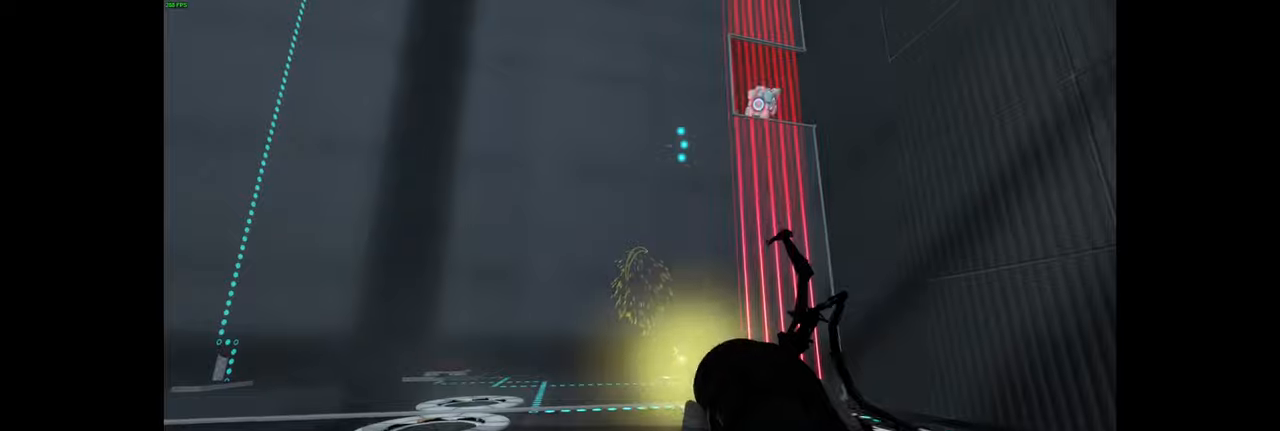
{"keys": [], "mouse": ["left"], "events": [[417, "mouse_left", "down"]]}
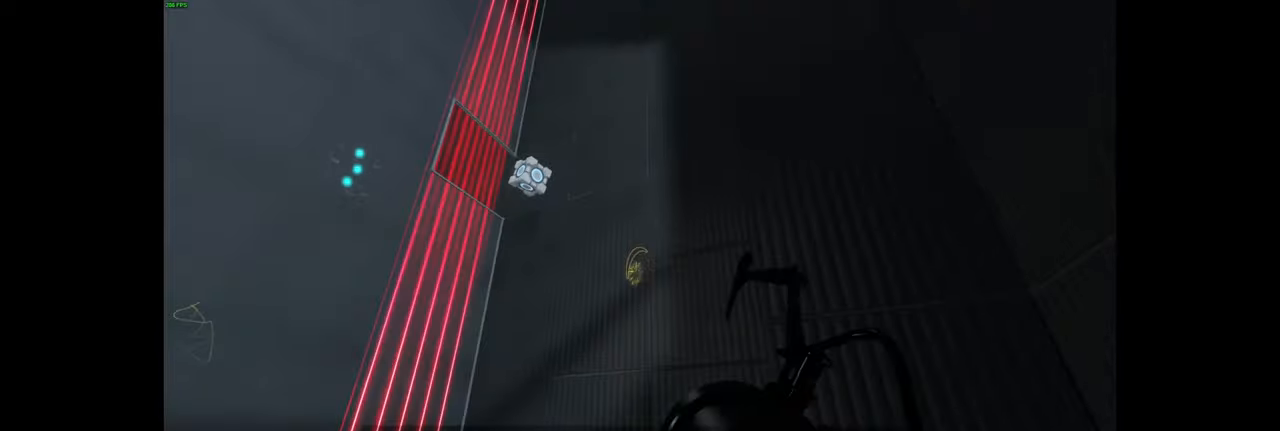
{"keys": [], "mouse": [], "events": [[33, "mouse_left", "up"]]}
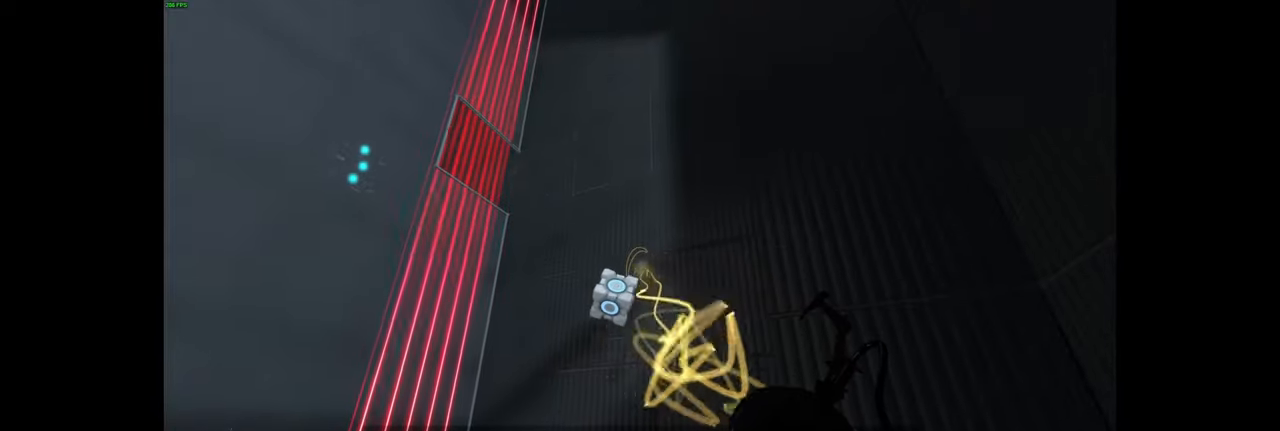
{"keys": [], "mouse": [], "events": [[100, "mouse_left", "down"], [250, "mouse_left", "up"]]}
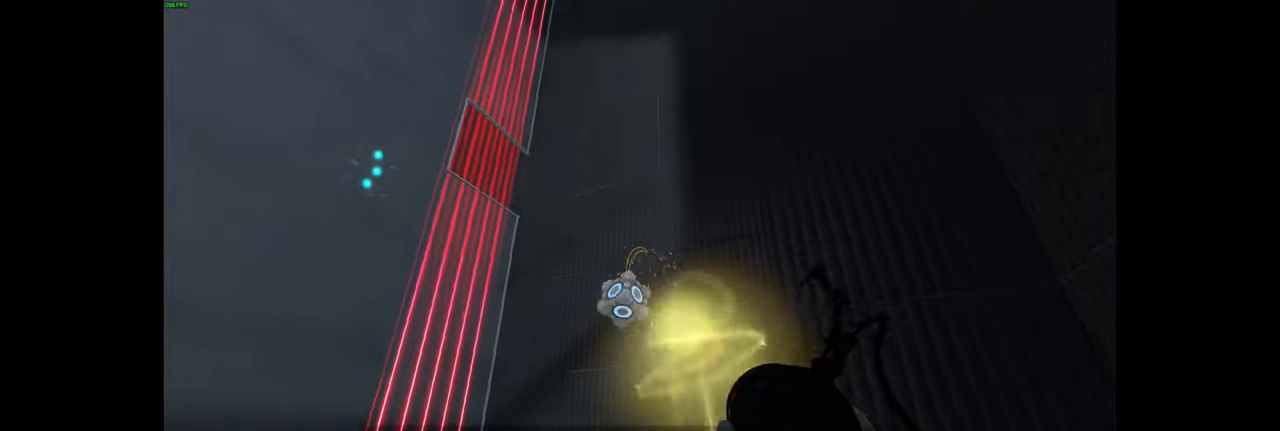
{"keys": [], "mouse": [], "events": [[317, "mouse_right", "down"], [500, "mouse_right", "up"]]}
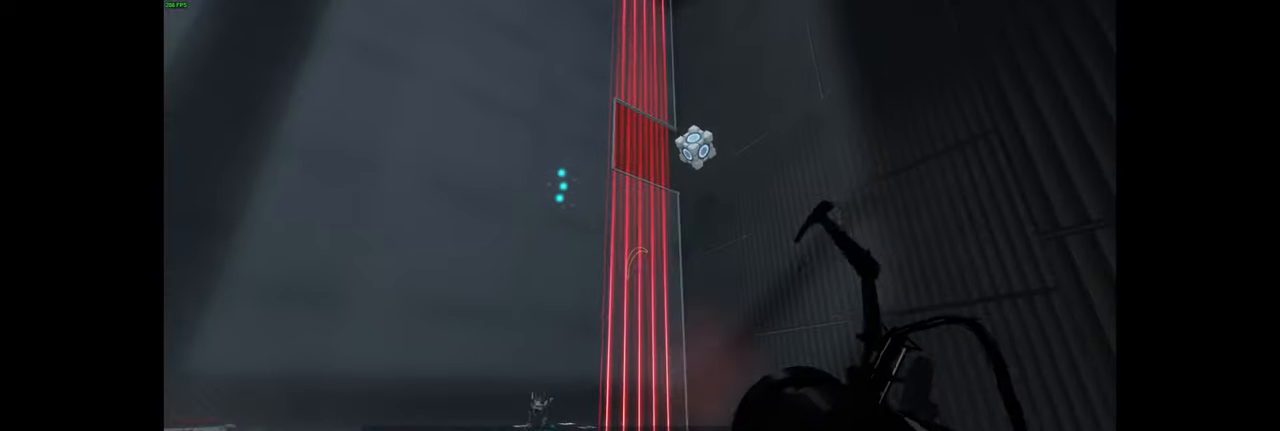
{"keys": [], "mouse": [], "events": []}
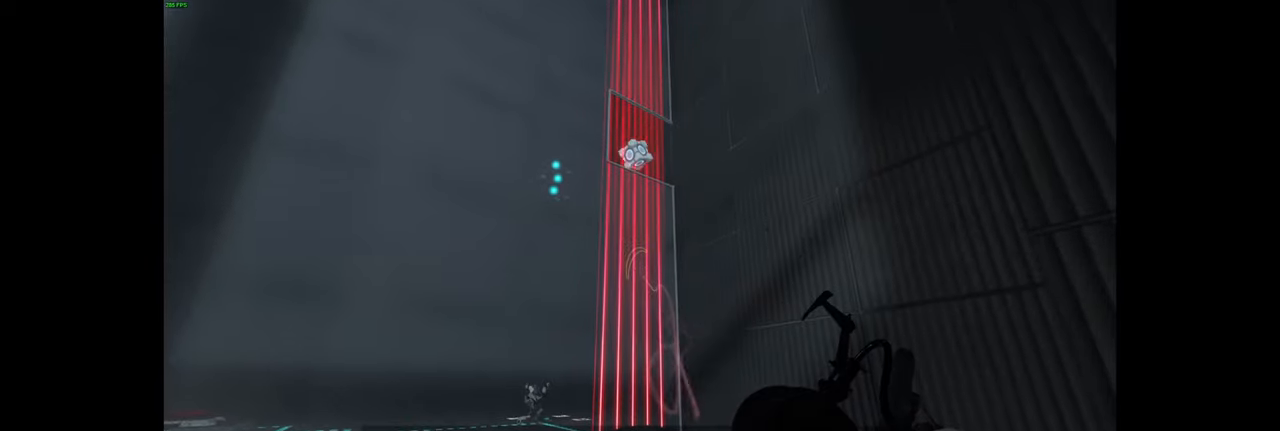
{"keys": [], "mouse": [], "events": []}
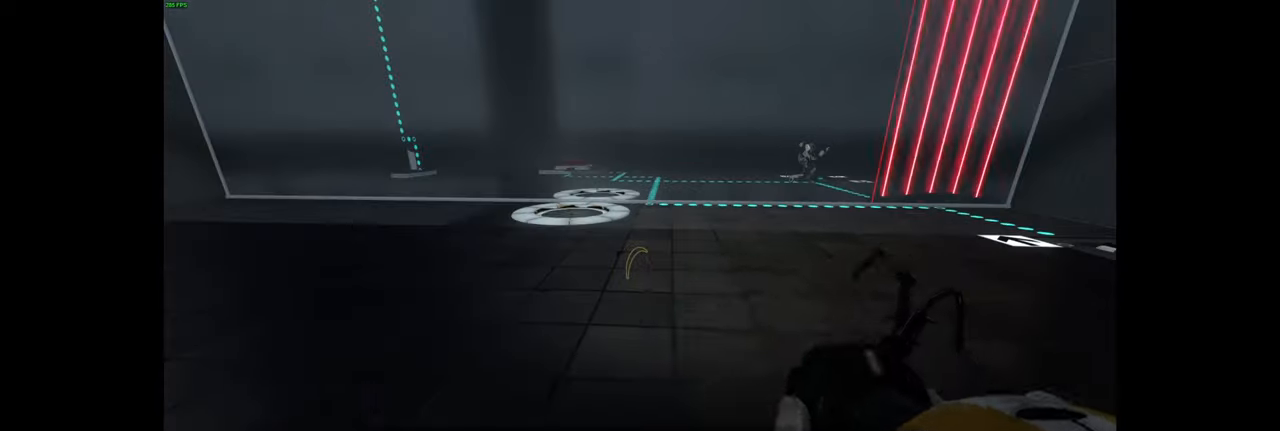
{"keys": [], "mouse": ["right"], "events": [[50, "mouse_right", "down"], [167, "mouse_right", "up"], [250, "mouse_right", "down"], [383, "mouse_right", "up"], [467, "mouse_right", "down"]]}
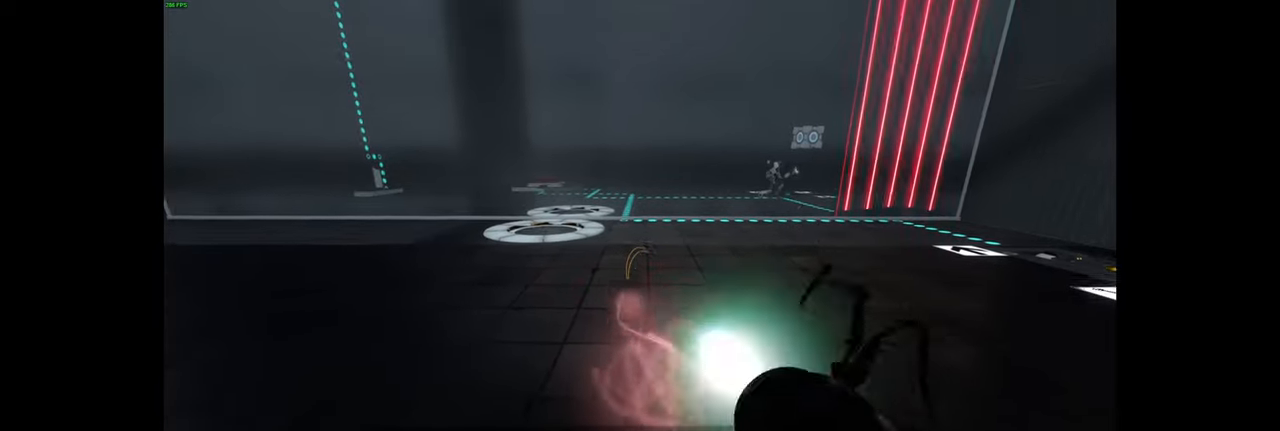
{"keys": [], "mouse": ["right"], "events": [[117, "mouse_right", "up"], [167, "mouse_right", "down"], [333, "mouse_right", "up"], [400, "mouse_right", "down"]]}
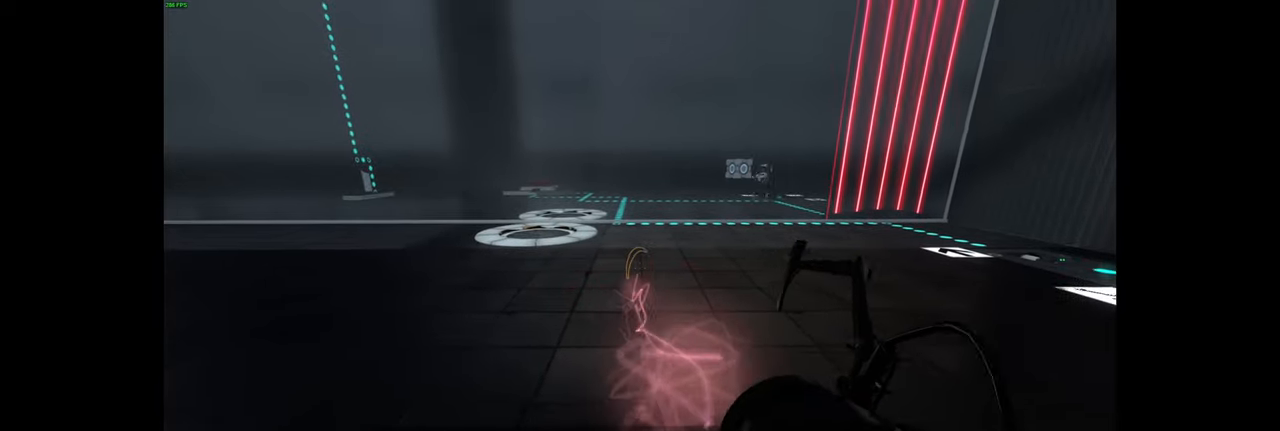
{"keys": [], "mouse": [], "events": [[50, "mouse_right", "up"]]}
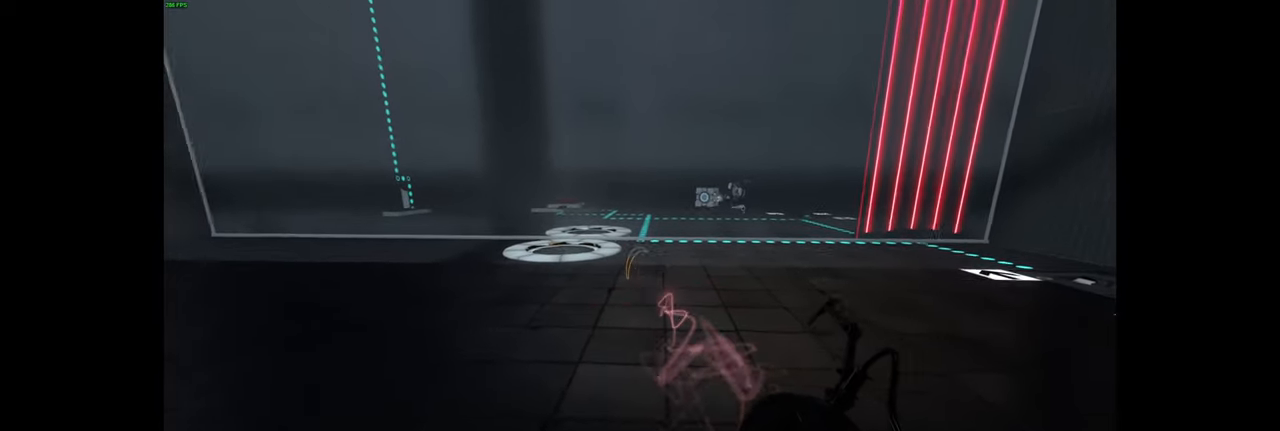
{"keys": [], "mouse": ["wheel"], "events": [[467, "mouse_wheel", "down"]]}
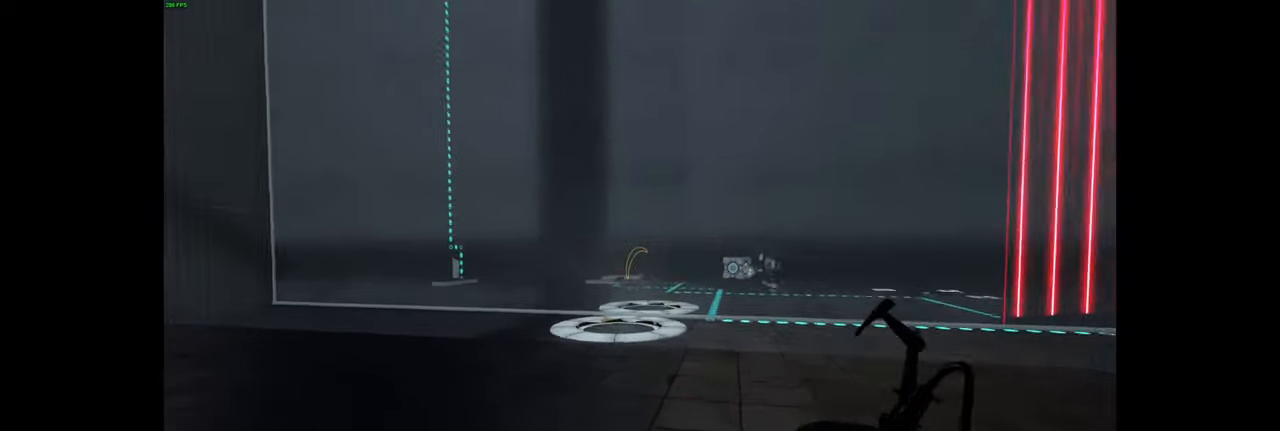
{"keys": [], "mouse": [], "events": [[117, "mouse_wheel", "up"]]}
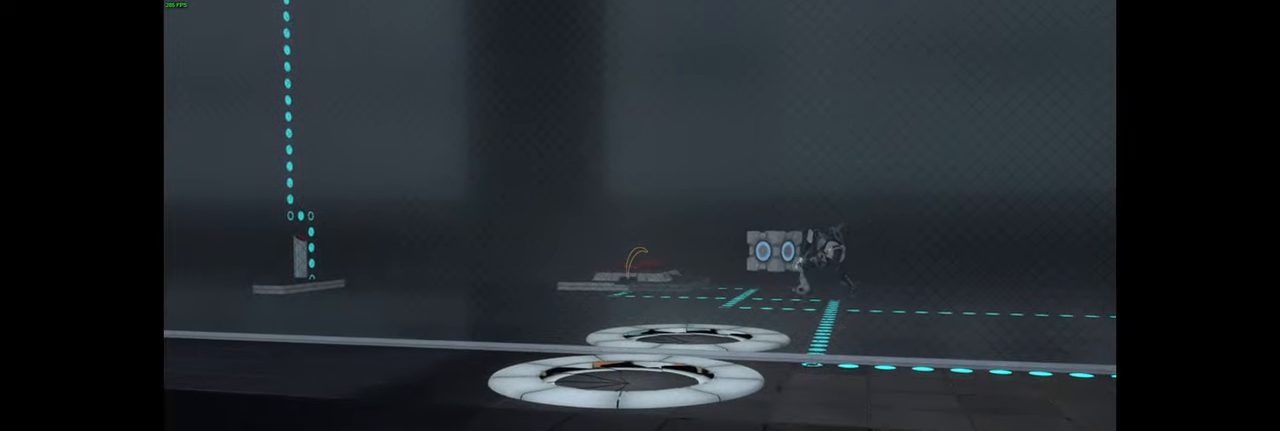
{"keys": ["a"], "mouse": [], "events": [[267, "mouse_wheel", "down"], [300, "a", "down"], [367, "mouse_wheel", "up"]]}
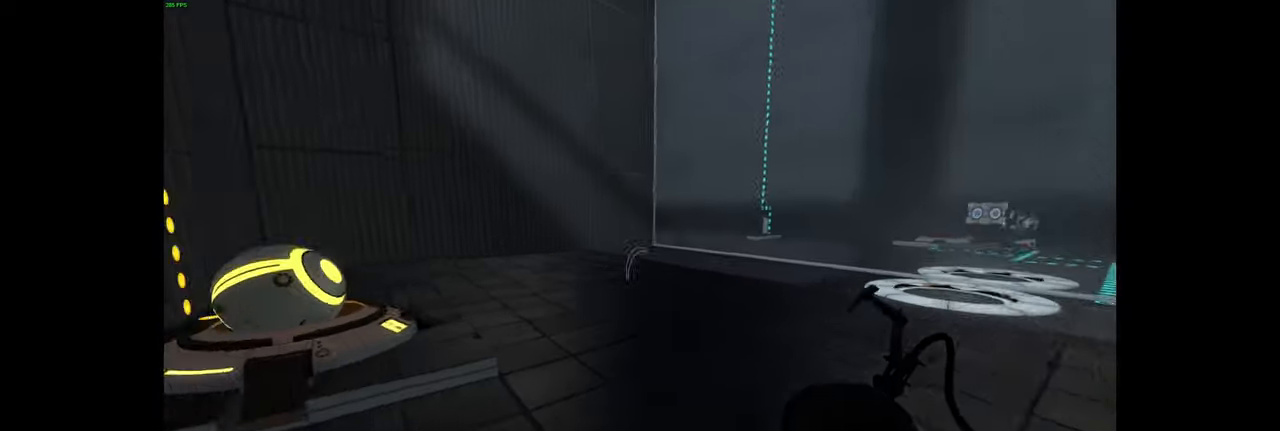
{"keys": [], "mouse": [], "events": [[267, "a", "up"]]}
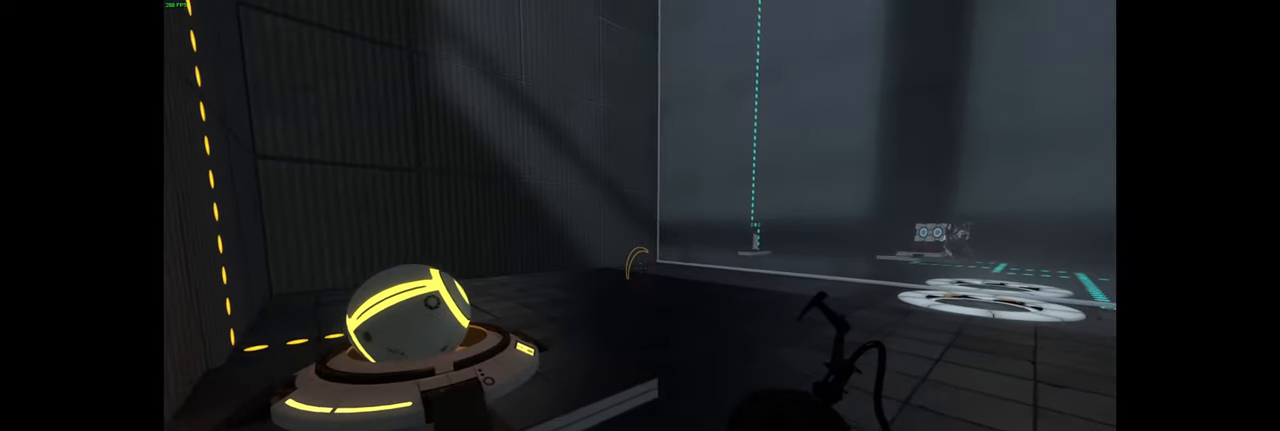
{"keys": [], "mouse": [], "events": []}
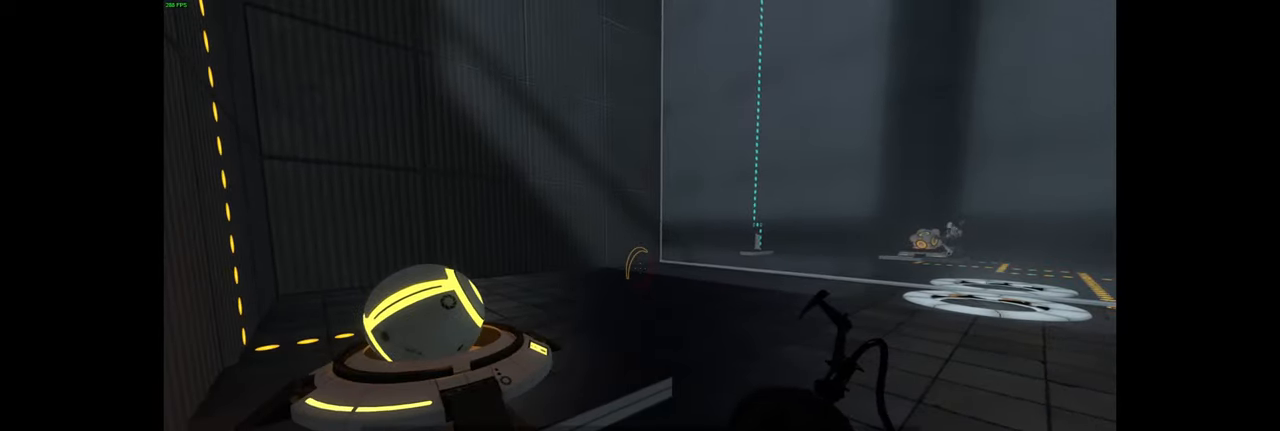
{"keys": [], "mouse": [], "events": []}
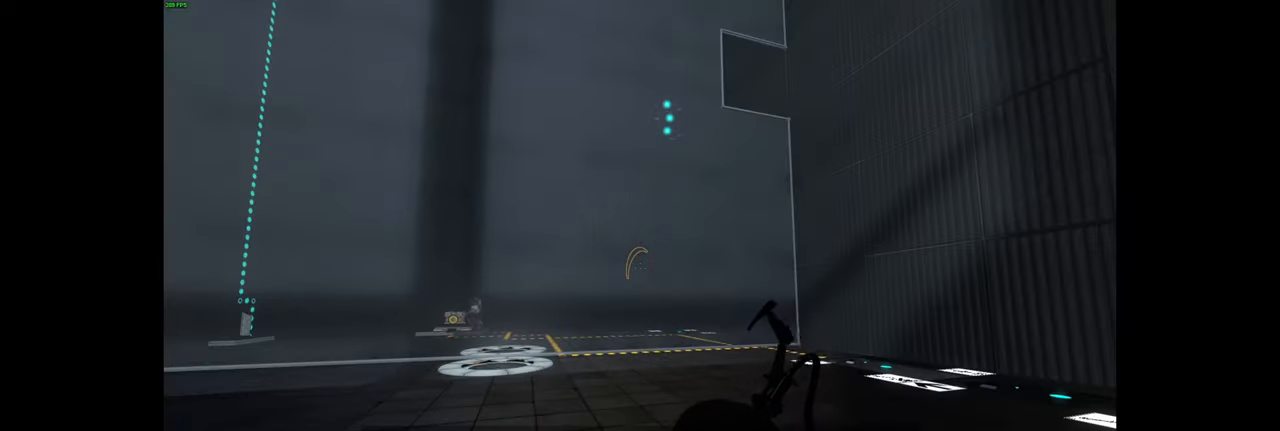
{"keys": ["w"], "mouse": [], "events": [[400, "w", "down"]]}
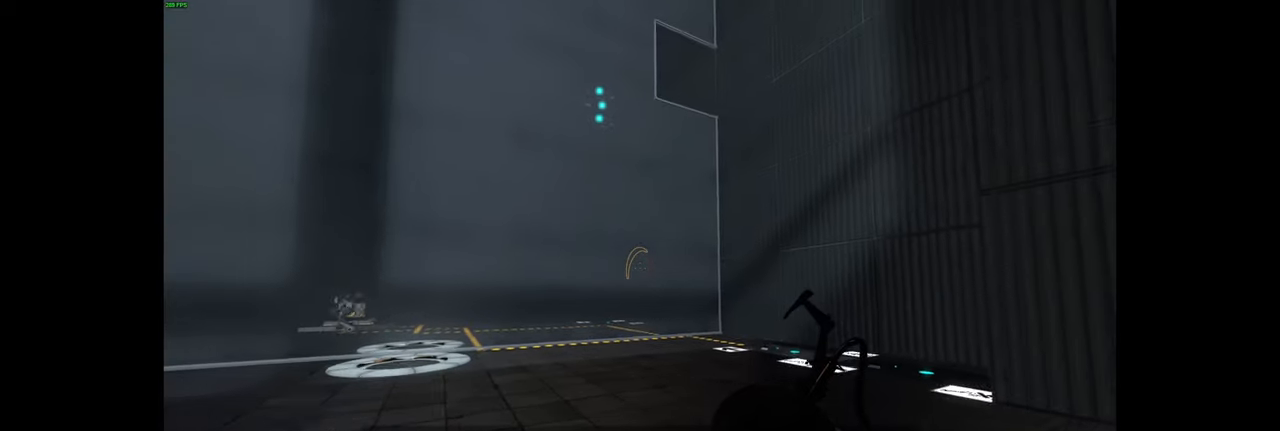
{"keys": ["w"], "mouse": [], "events": []}
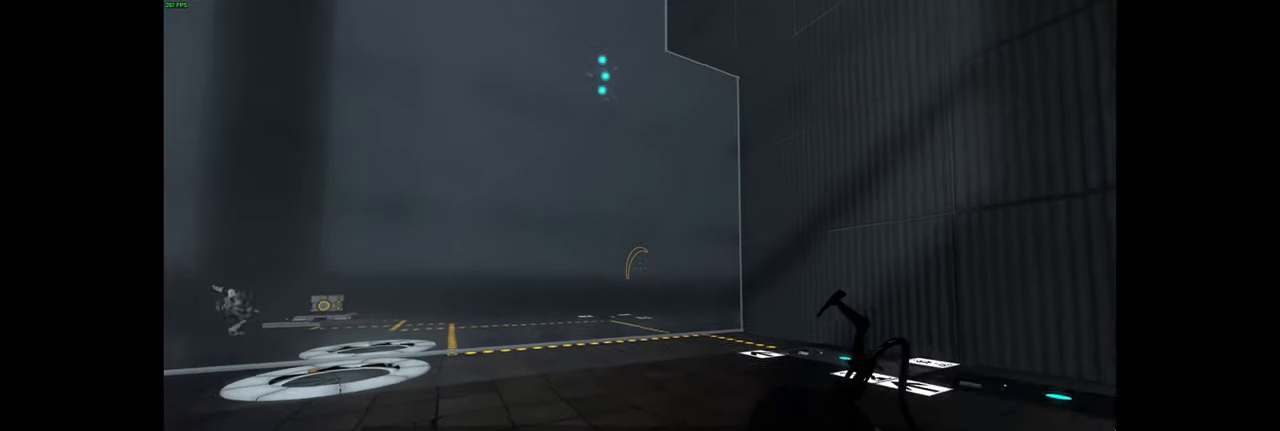
{"keys": ["d"], "mouse": [], "events": [[400, "d", "down"], [500, "w", "up"]]}
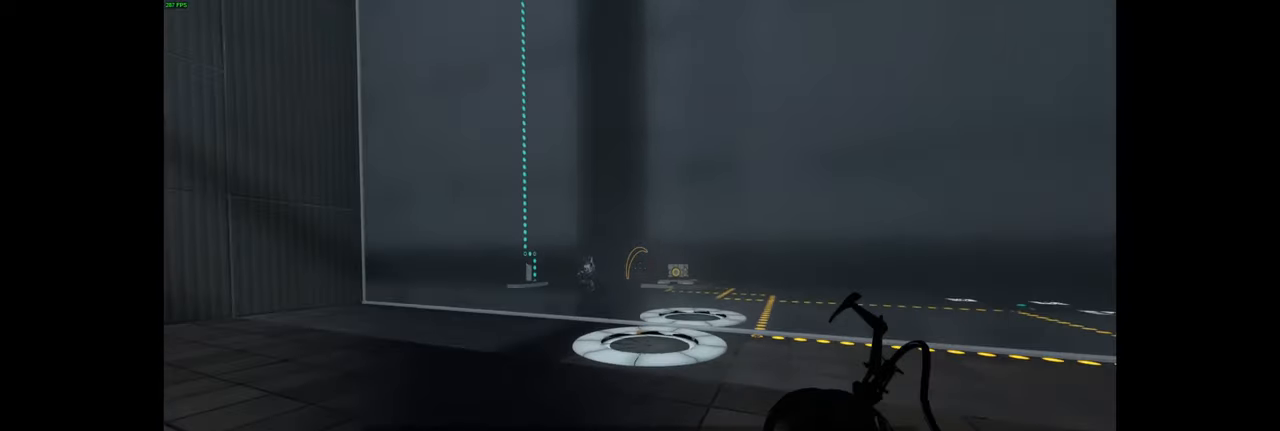
{"keys": ["w"], "mouse": [], "events": [[300, "w", "down"], [367, "d", "up"]]}
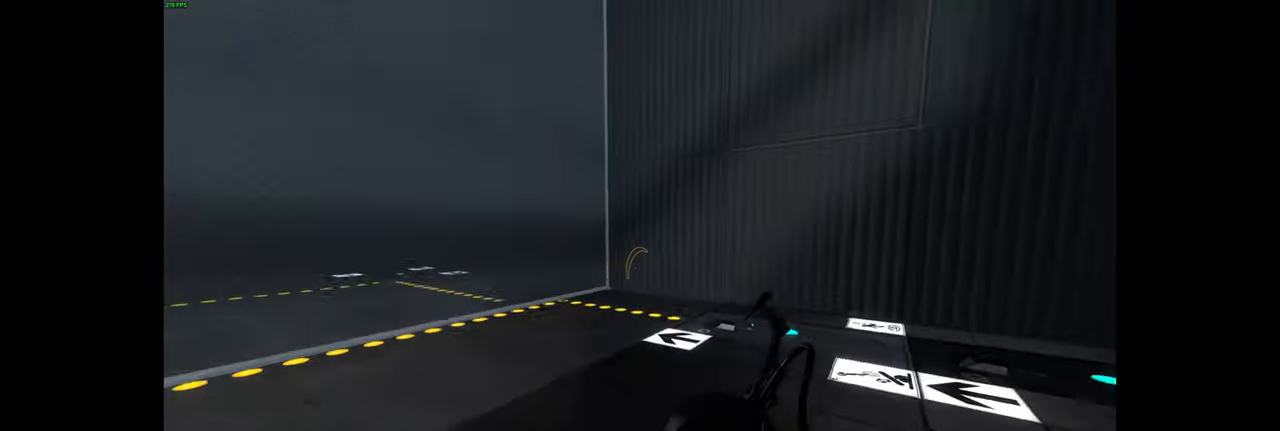
{"keys": ["d", "w"], "mouse": [], "events": [[384, "d", "down"]]}
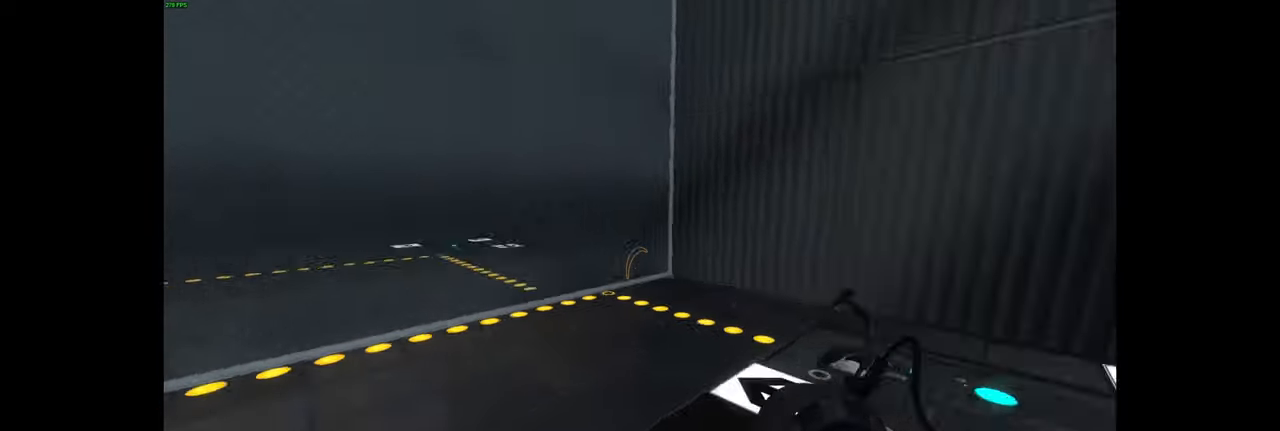
{"keys": [], "mouse": [], "events": [[34, "w", "up"], [84, "d", "up"]]}
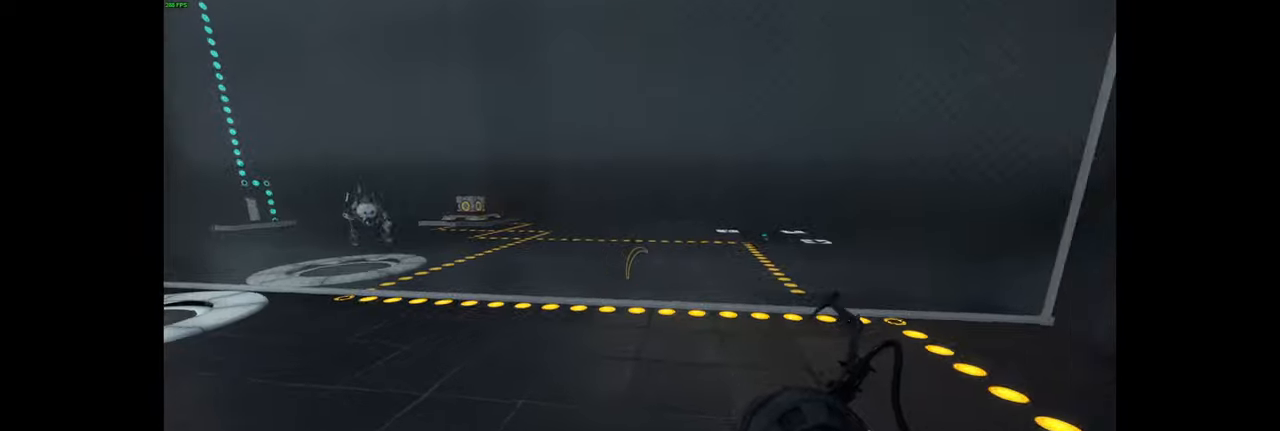
{"keys": ["w"], "mouse": [], "events": [[400, "w", "down"]]}
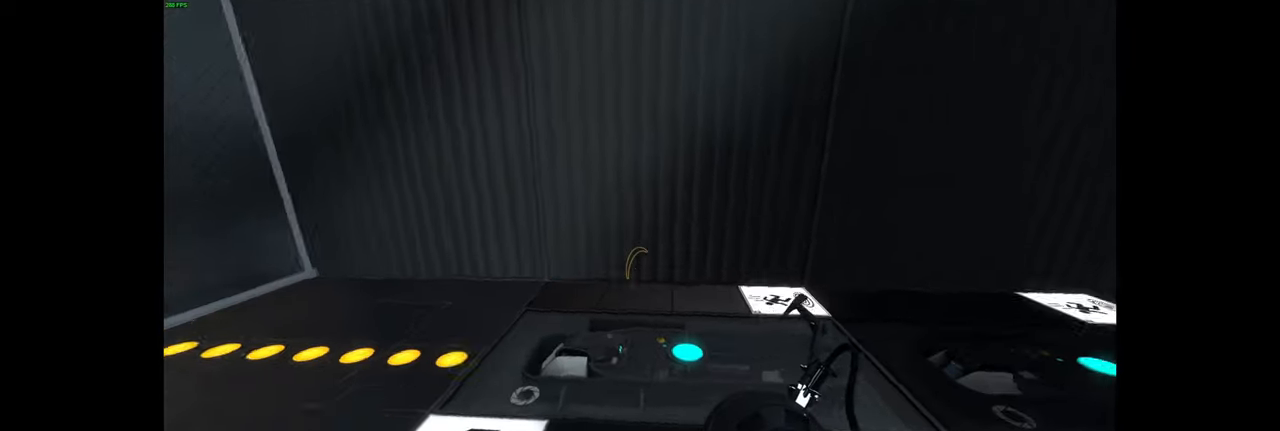
{"keys": [], "mouse": [], "events": [[233, "s", "down"], [233, "shift", "down"], [267, "s", "up"], [267, "space", "down"], [300, "shift", "up"], [350, "ctrl", "down"], [400, "ctrl", "up"], [400, "space", "up"], [450, "mouse_right", "down"], [467, "mouse_right", "up"], [467, "w", "up"]]}
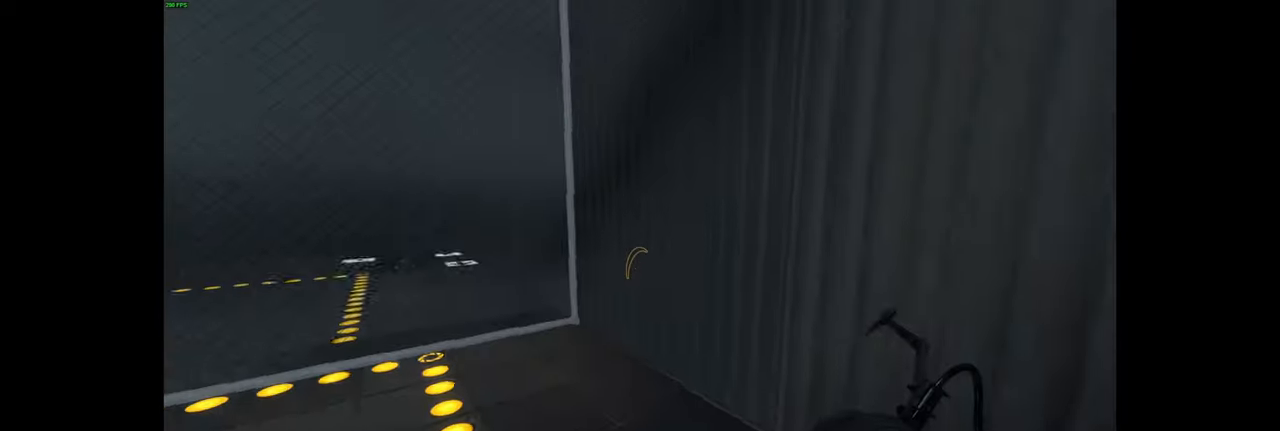
{"keys": [], "mouse": [], "events": []}
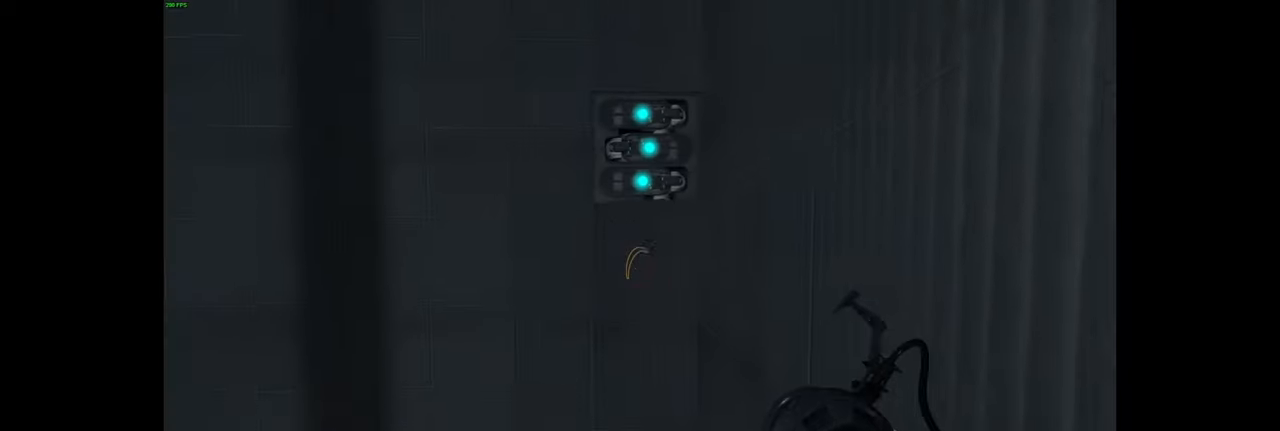
{"keys": [], "mouse": [], "events": []}
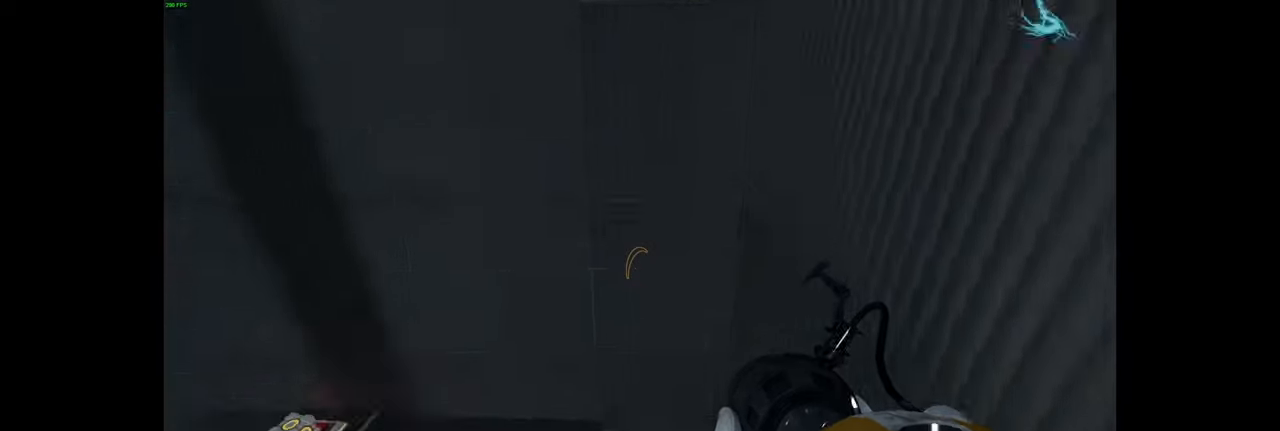
{"keys": [], "mouse": [], "events": []}
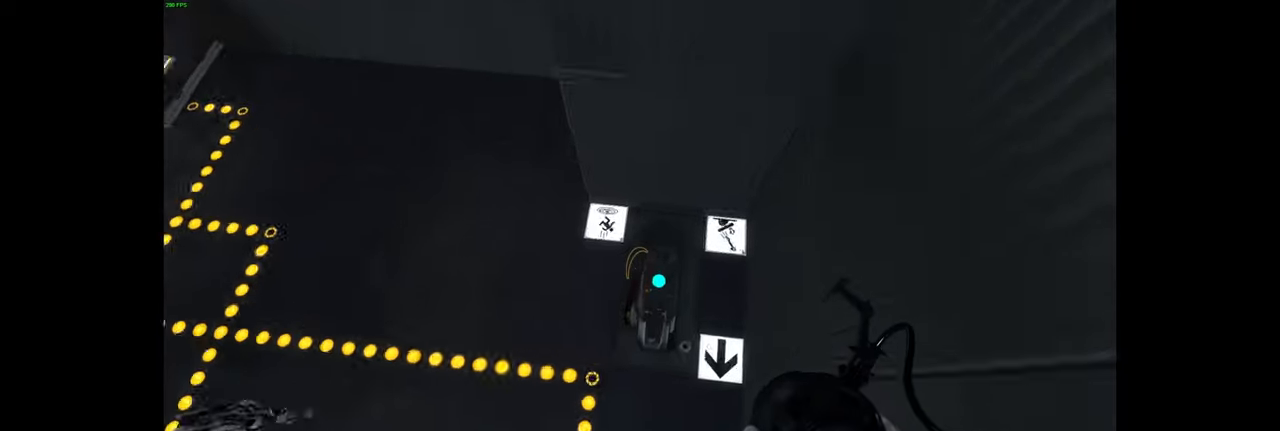
{"keys": [], "mouse": ["right"], "events": [[167, "w", "down"], [183, "w", "up"], [450, "mouse_right", "down"]]}